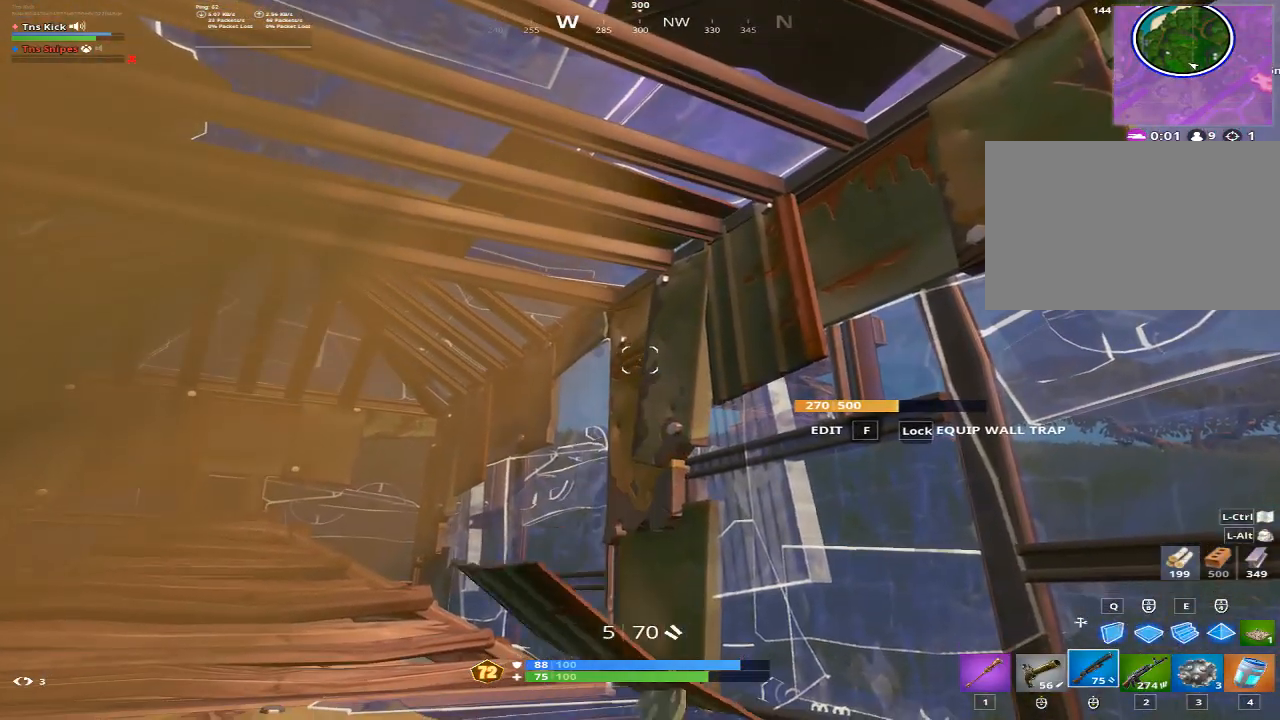
Gameplay with keyboard and mouse; each line is a JSON object with the keys and mouse buttons held at the frame after it. "events" lists presses ("down") and releases ("up") of "1", "2", "3", "4", "5", "a", "alt", "c", "caps_lock", "ctrl", "d", "e", "f", "g", "q", "r", "s", "shift", "space", "t", "tab", "v", "w", "x", "z", "mouse_left", "mouse_wheel" and "mouse_right" between this image and that frame as [ms after this image, input, new state], when the widget could be followed in between. "mouse_left", "mouse_wheel", "mouse_right" = the "left", "wheel", "right" buttons of the "mouse" list. No other keys are recorded. "wheel" means that the mouse wheel is clicked or scrolled. Mouse movement is not recorded.
{"keys": ["d"], "mouse": [], "events": [[300, "d", "down"]]}
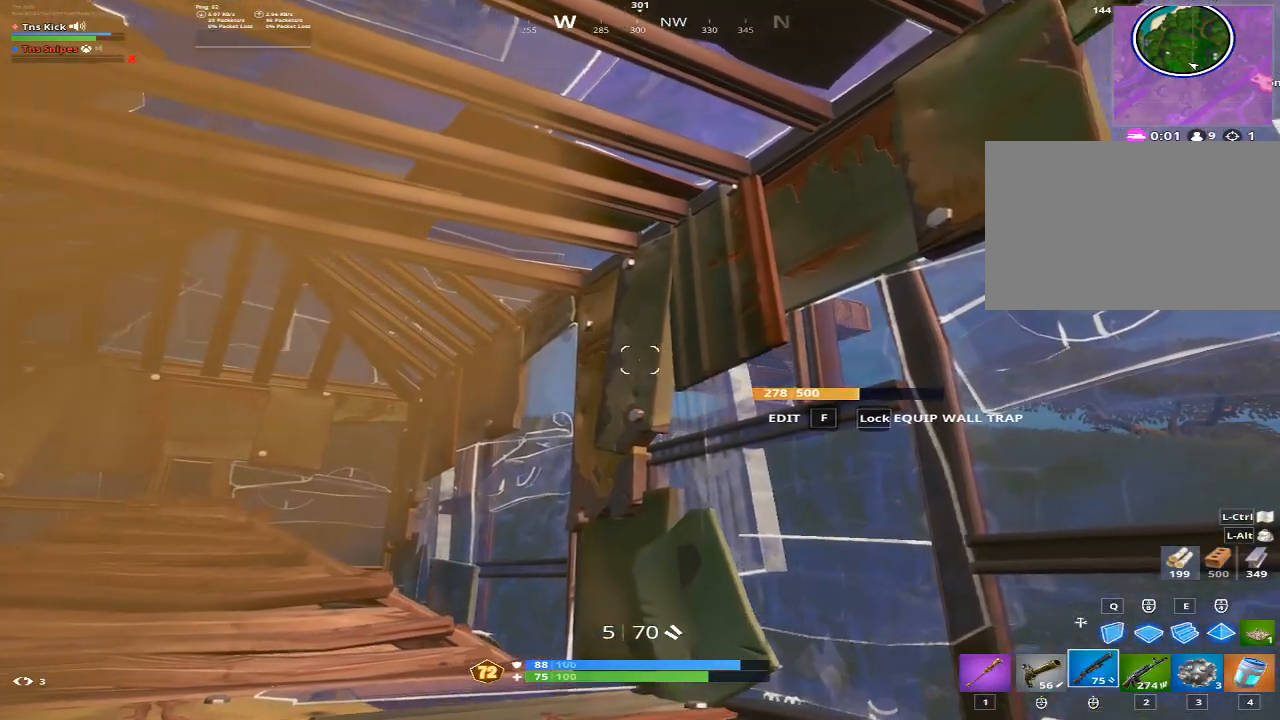
{"keys": [], "mouse": [], "events": [[83, "w", "down"], [500, "d", "up"], [500, "w", "up"]]}
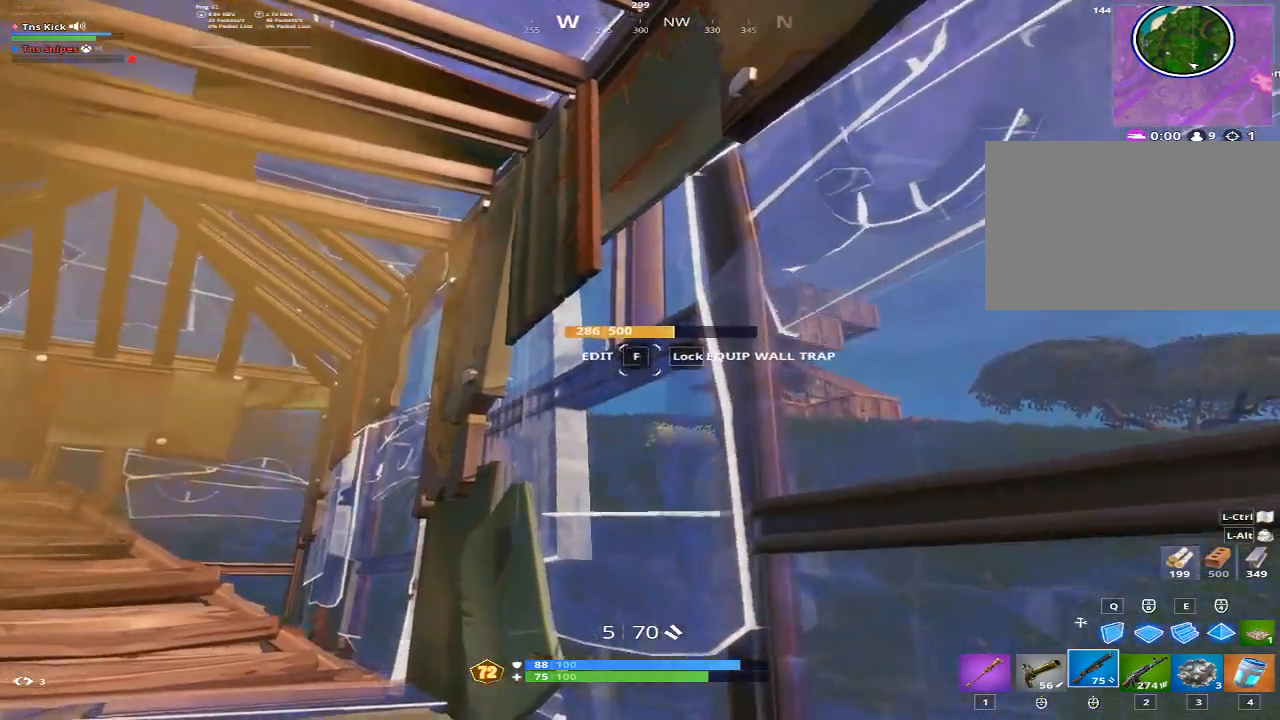
{"keys": [], "mouse": [], "events": []}
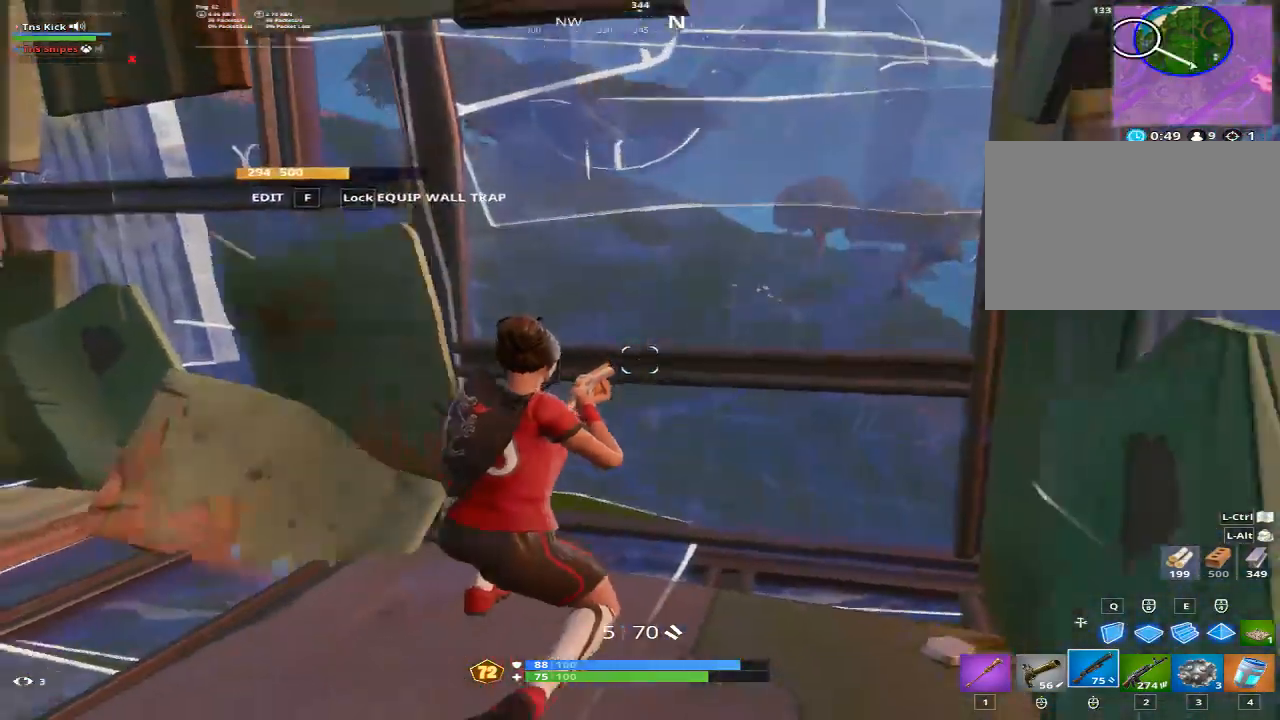
{"keys": [], "mouse": [], "events": [[67, "s", "down"], [350, "s", "up"]]}
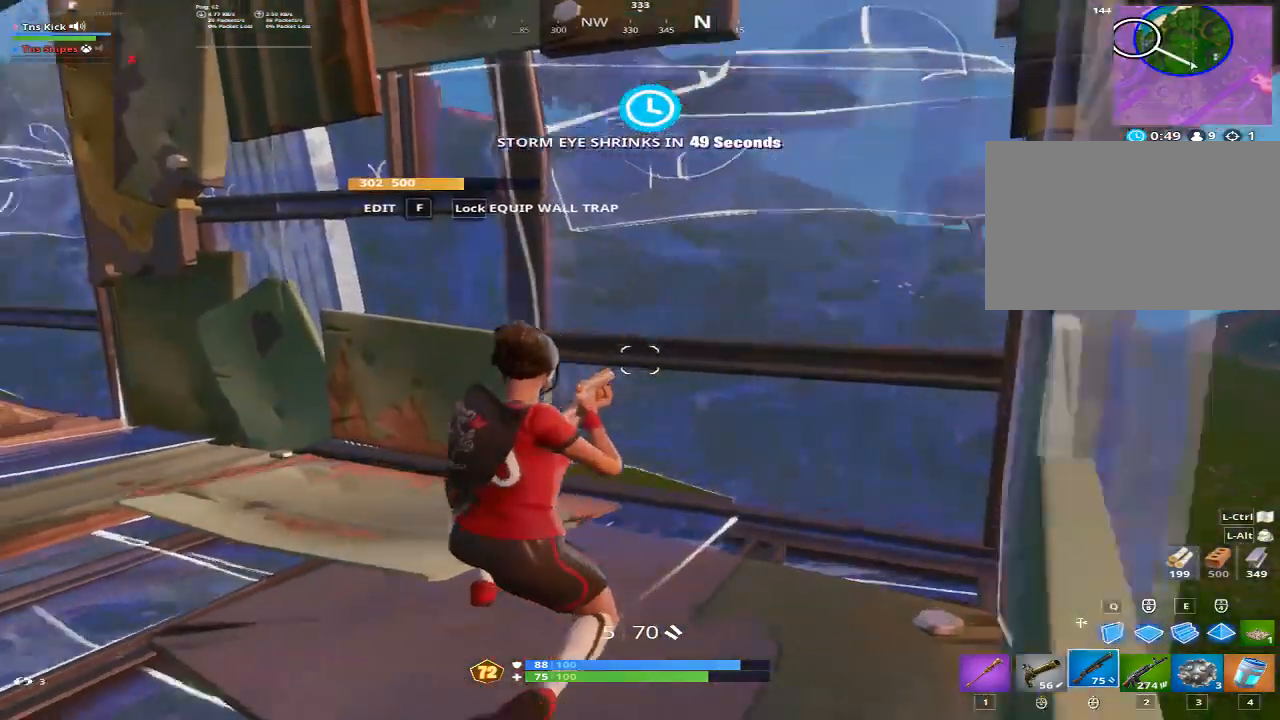
{"keys": [], "mouse": [], "events": []}
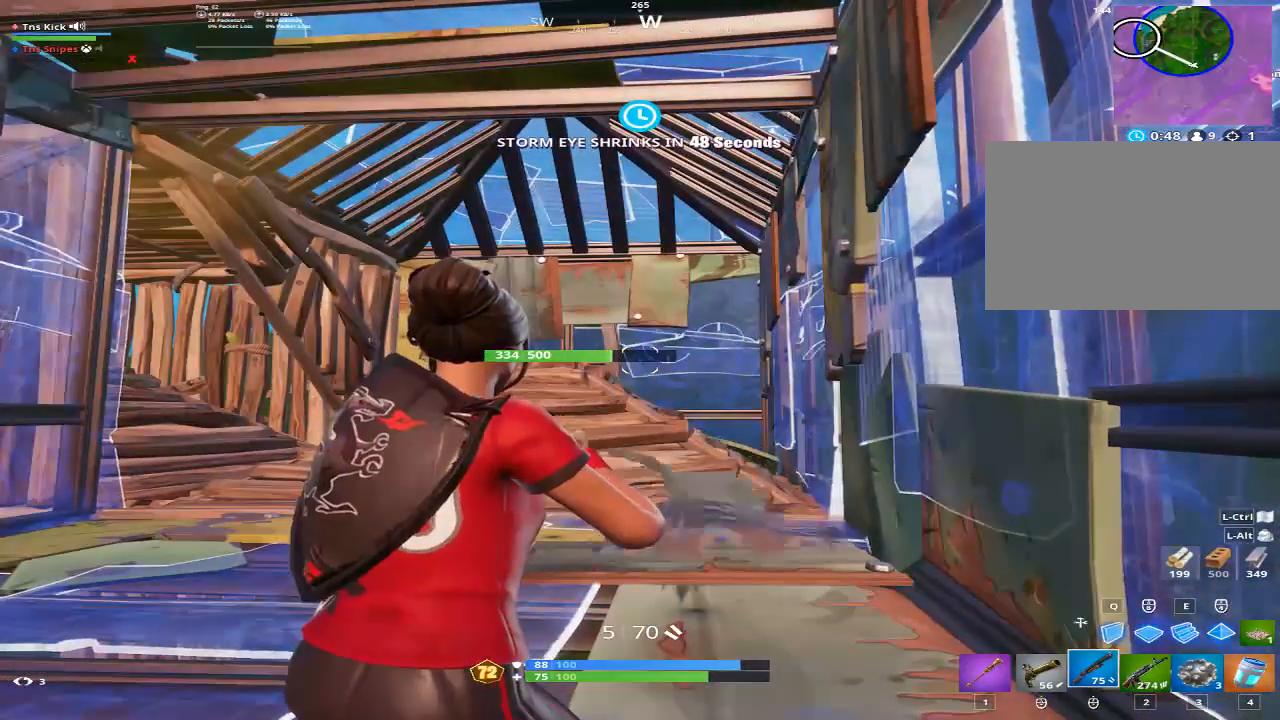
{"keys": ["a", "w"], "mouse": [], "events": [[150, "a", "down"], [283, "w", "down"]]}
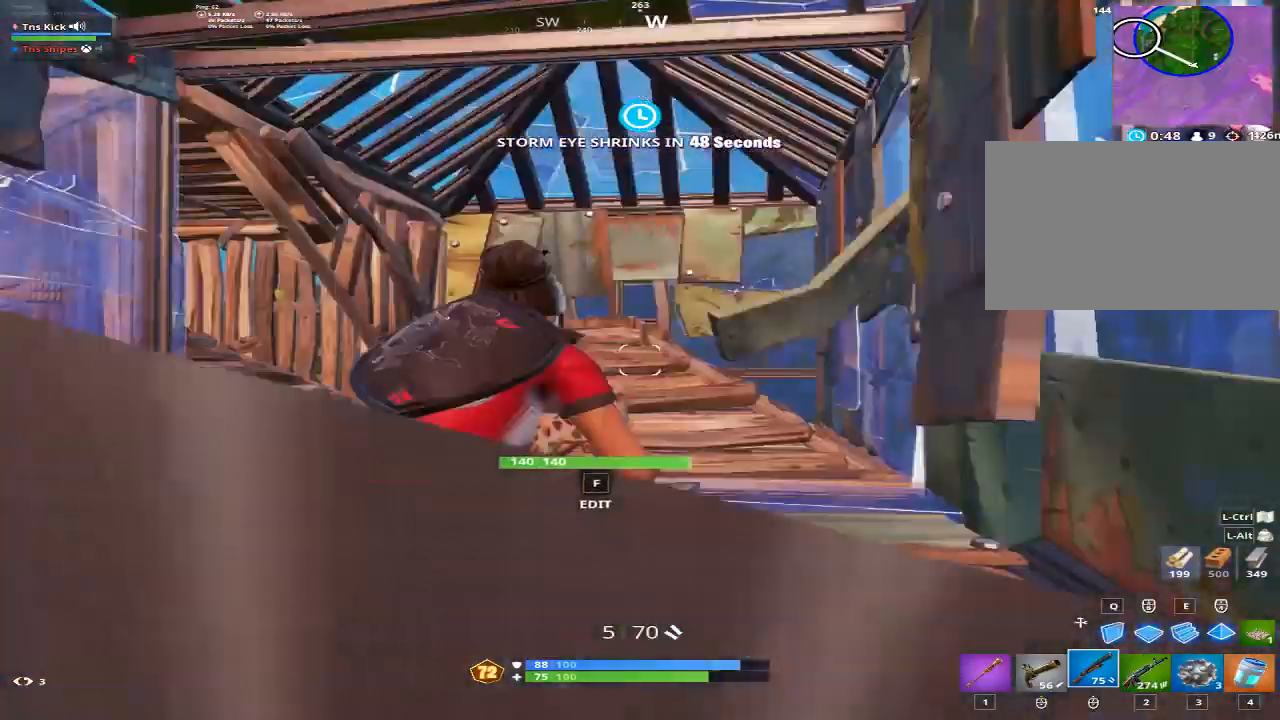
{"keys": ["w"], "mouse": [], "events": [[483, "a", "up"]]}
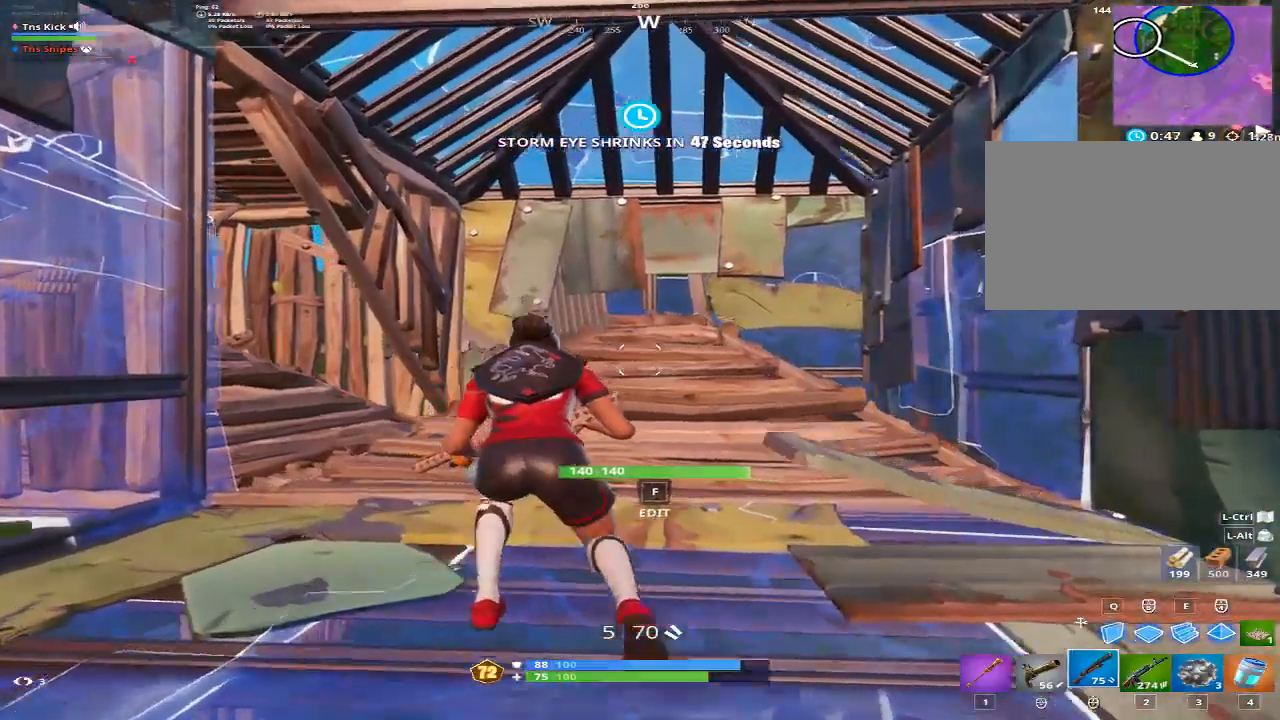
{"keys": ["2", "w"], "mouse": [], "events": [[417, "2", "down"]]}
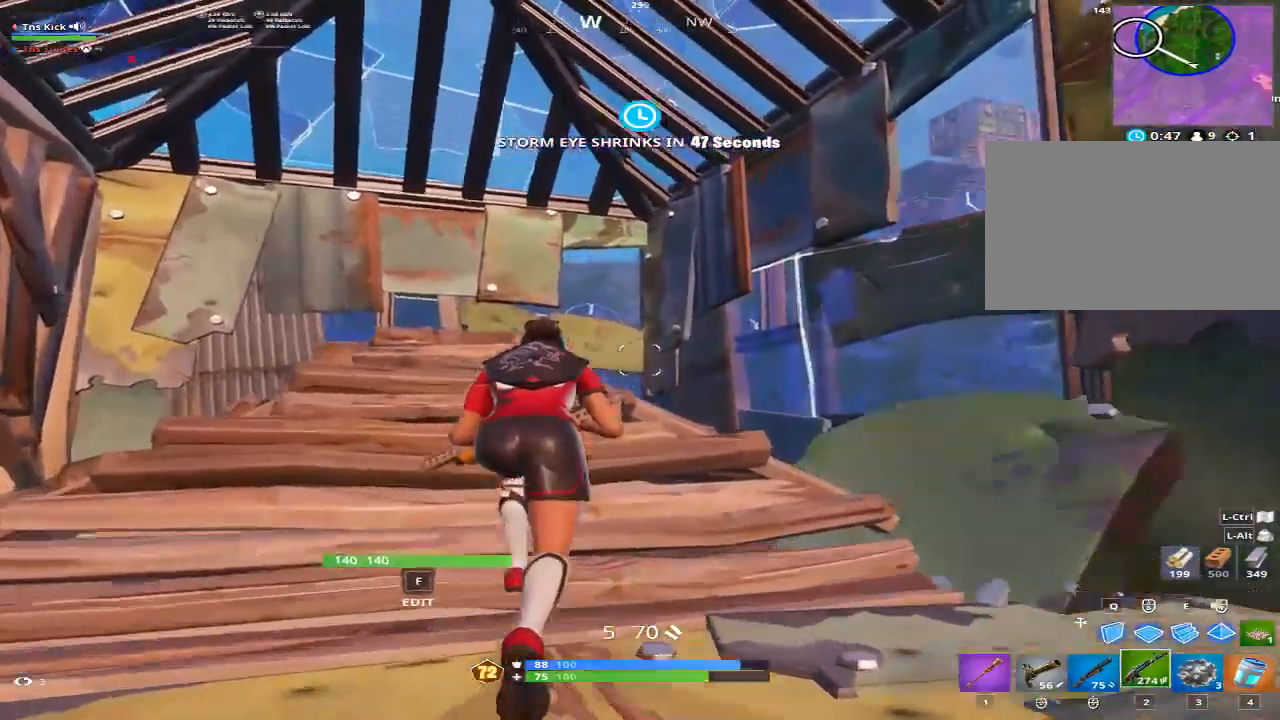
{"keys": ["d"], "mouse": [], "events": [[50, "2", "up"], [250, "w", "up"], [333, "d", "down"]]}
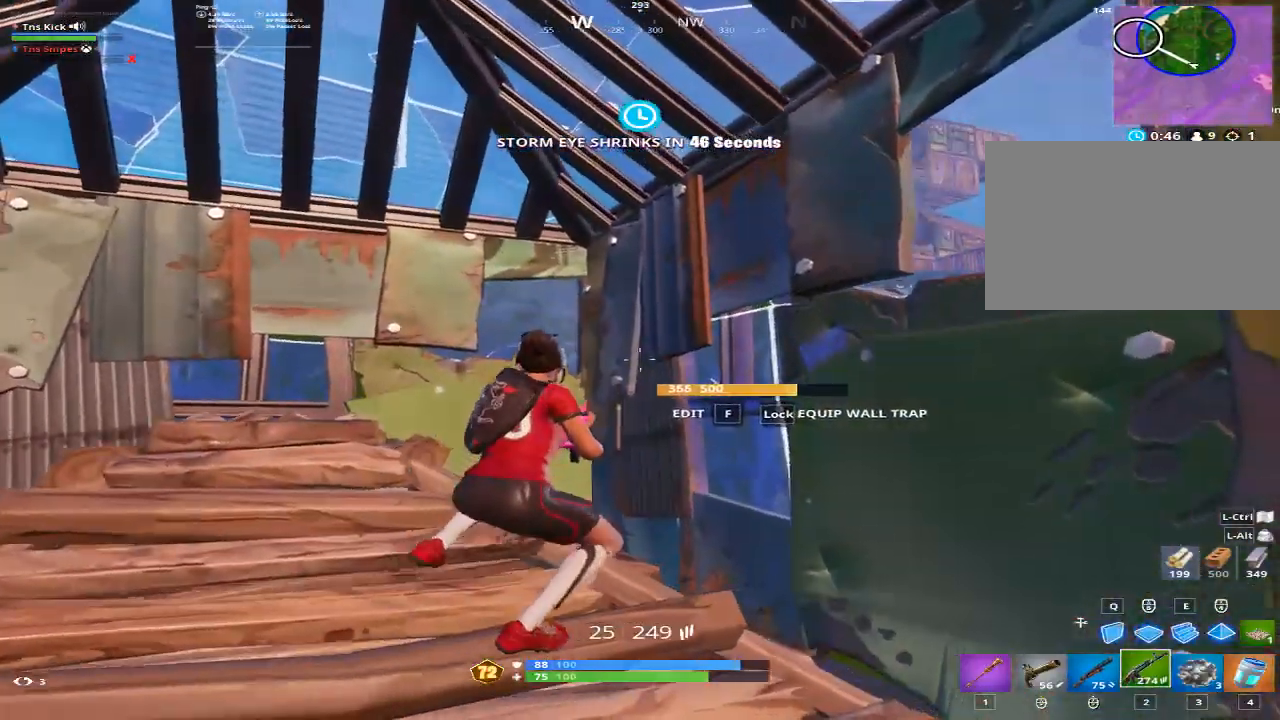
{"keys": [], "mouse": [], "events": [[217, "d", "up"]]}
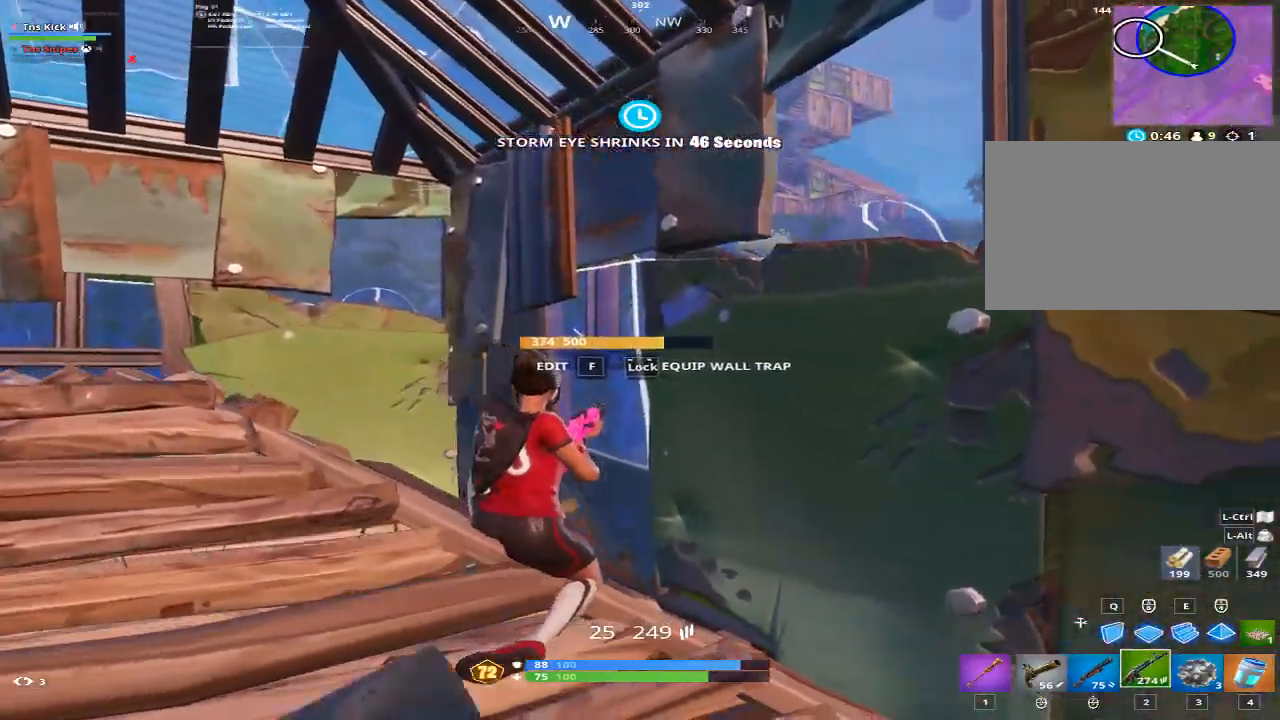
{"keys": ["d"], "mouse": [], "events": [[500, "d", "down"]]}
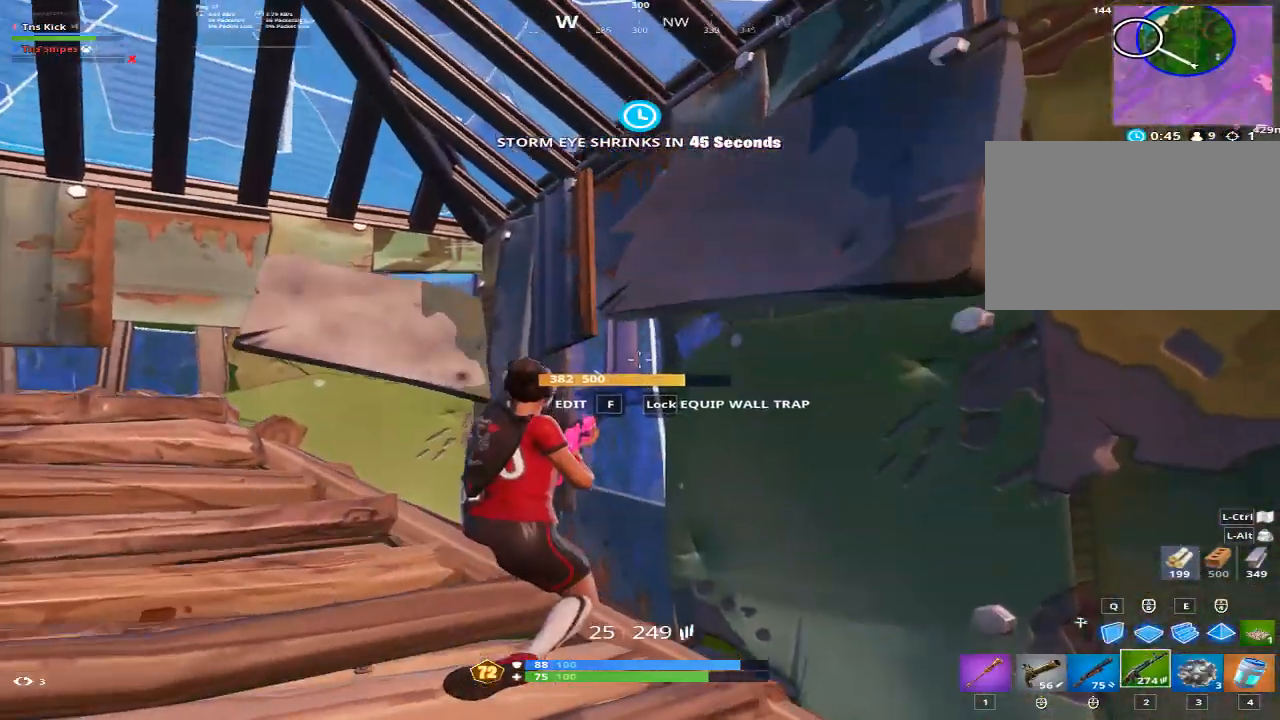
{"keys": [], "mouse": [], "events": [[200, "d", "up"]]}
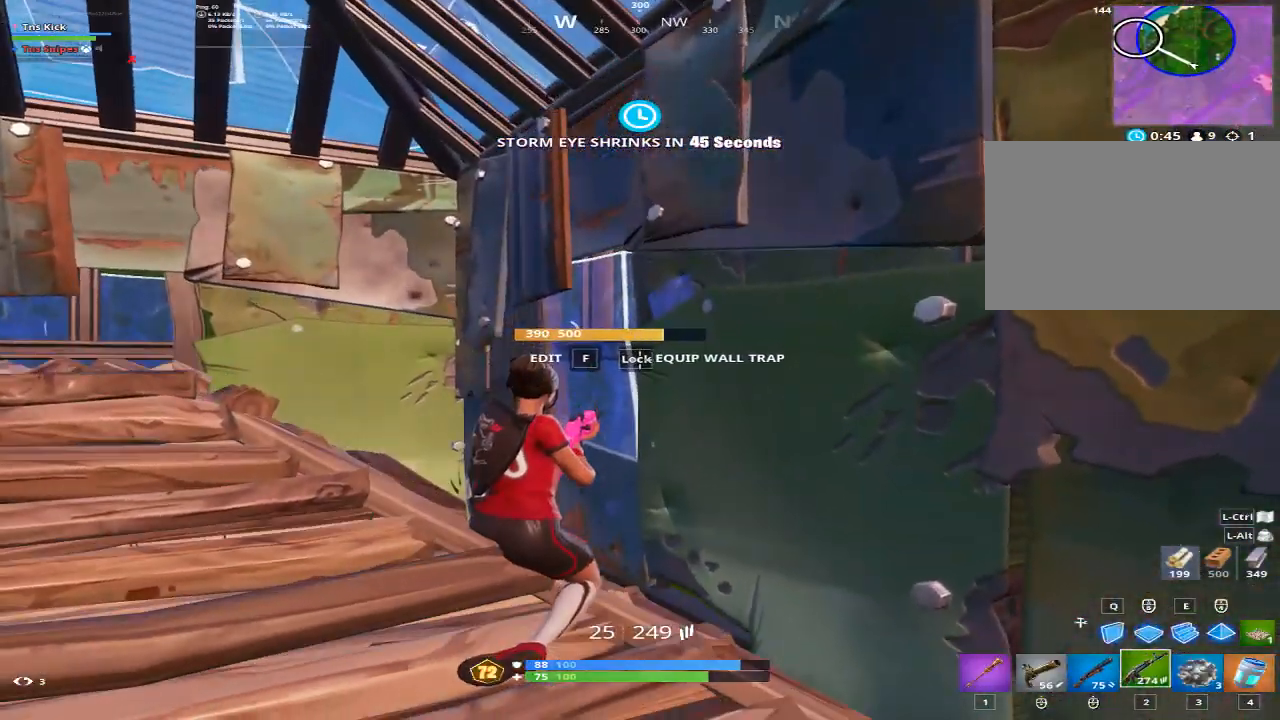
{"keys": ["a"], "mouse": [], "events": [[250, "a", "down"]]}
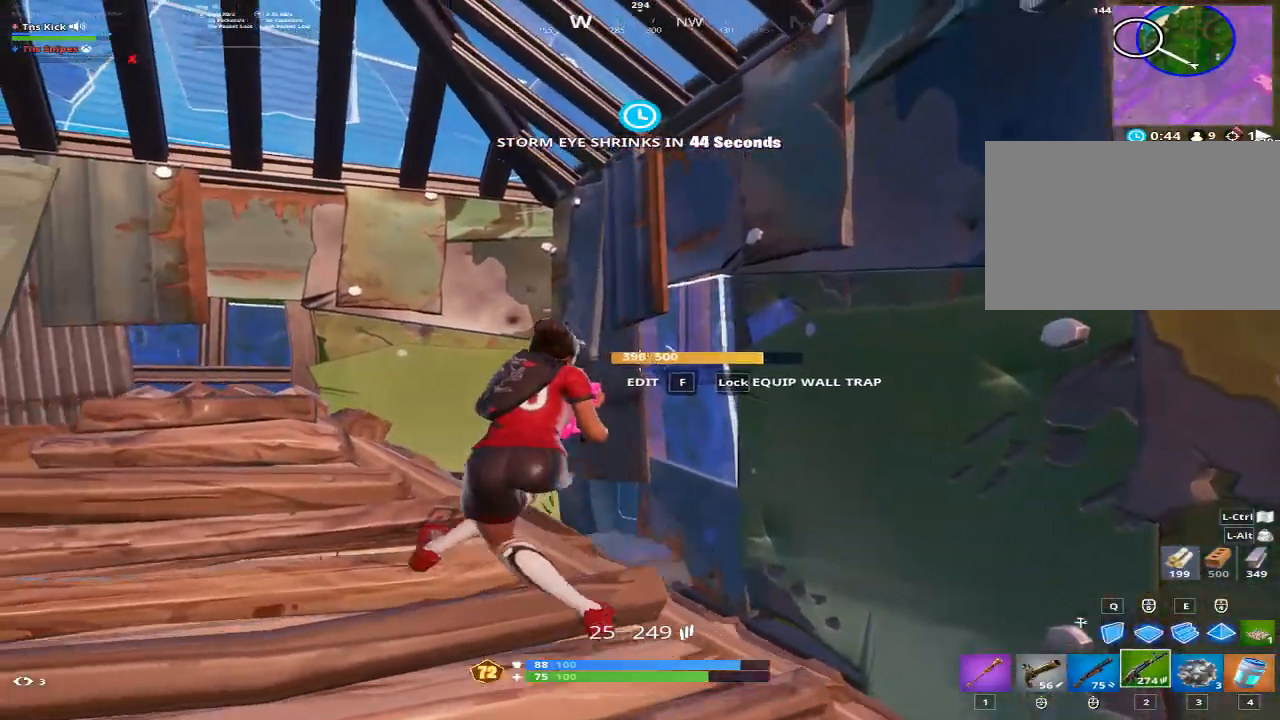
{"keys": ["w"], "mouse": [], "events": [[317, "space", "down"], [467, "space", "up"], [500, "a", "up"], [500, "w", "down"]]}
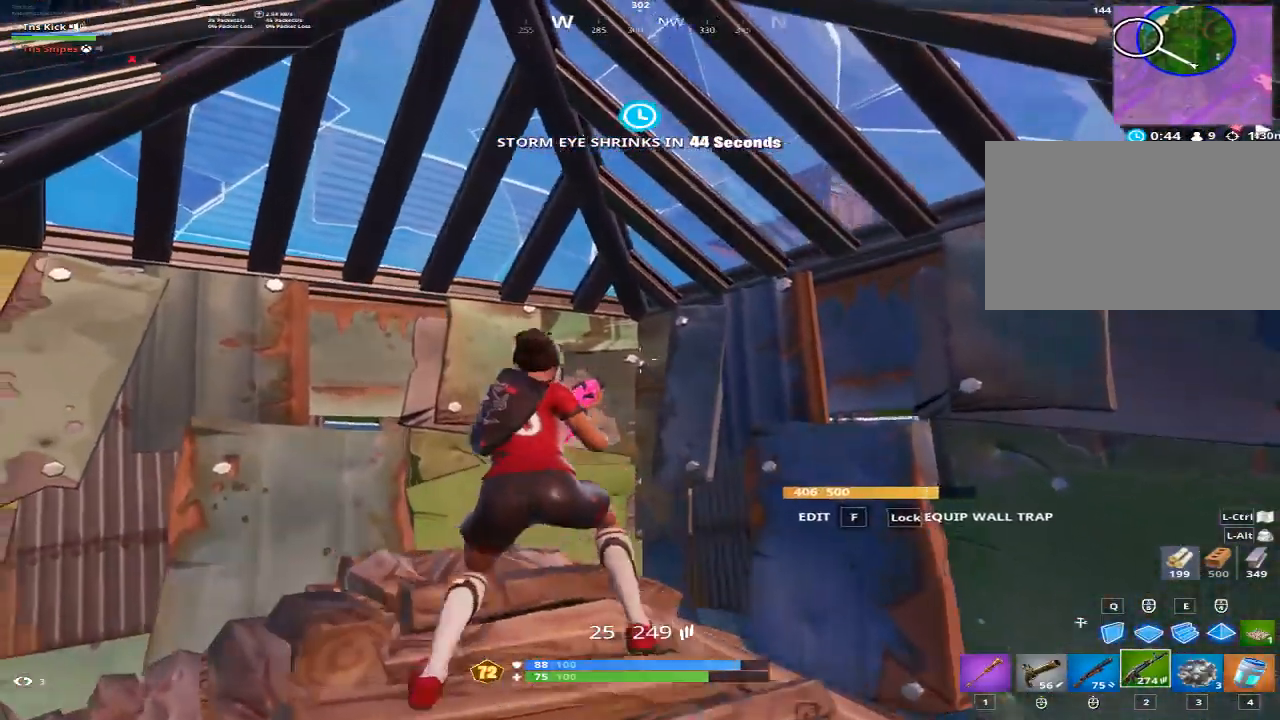
{"keys": [], "mouse": [], "events": [[200, "w", "up"], [333, "f", "down"], [483, "f", "up"]]}
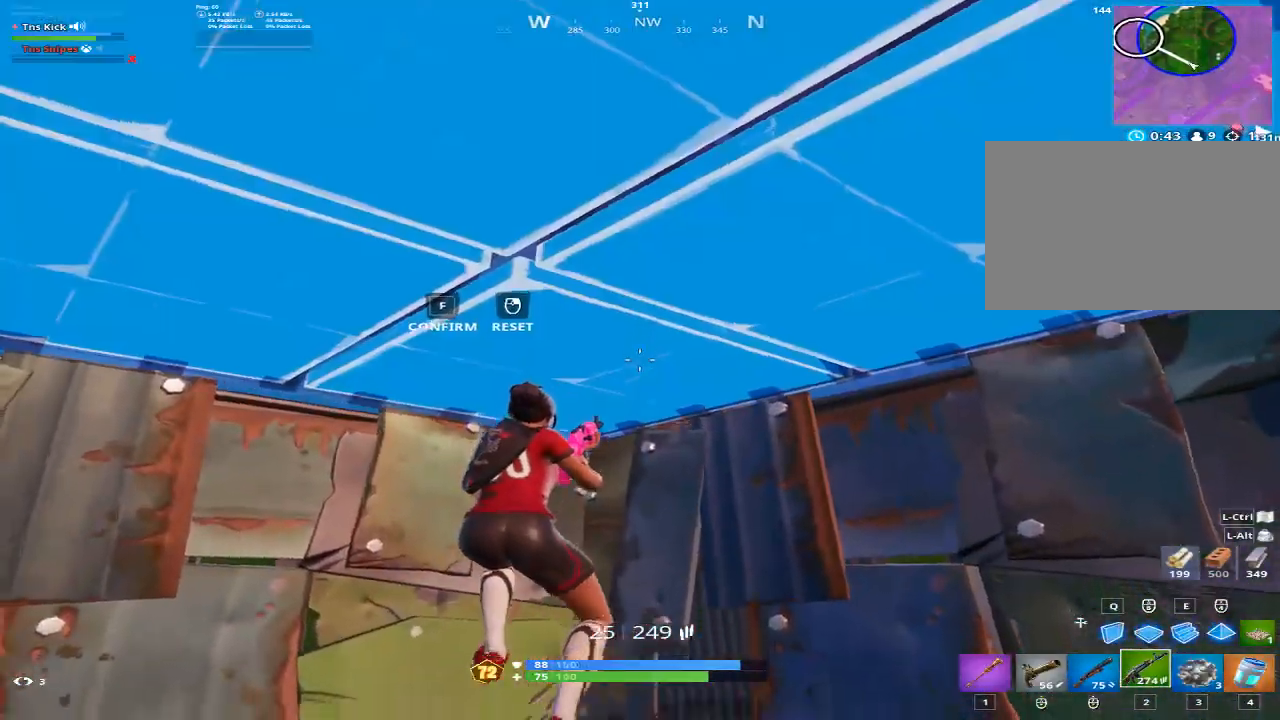
{"keys": ["s"], "mouse": [], "events": [[167, "f", "down"], [250, "f", "up"], [400, "s", "down"]]}
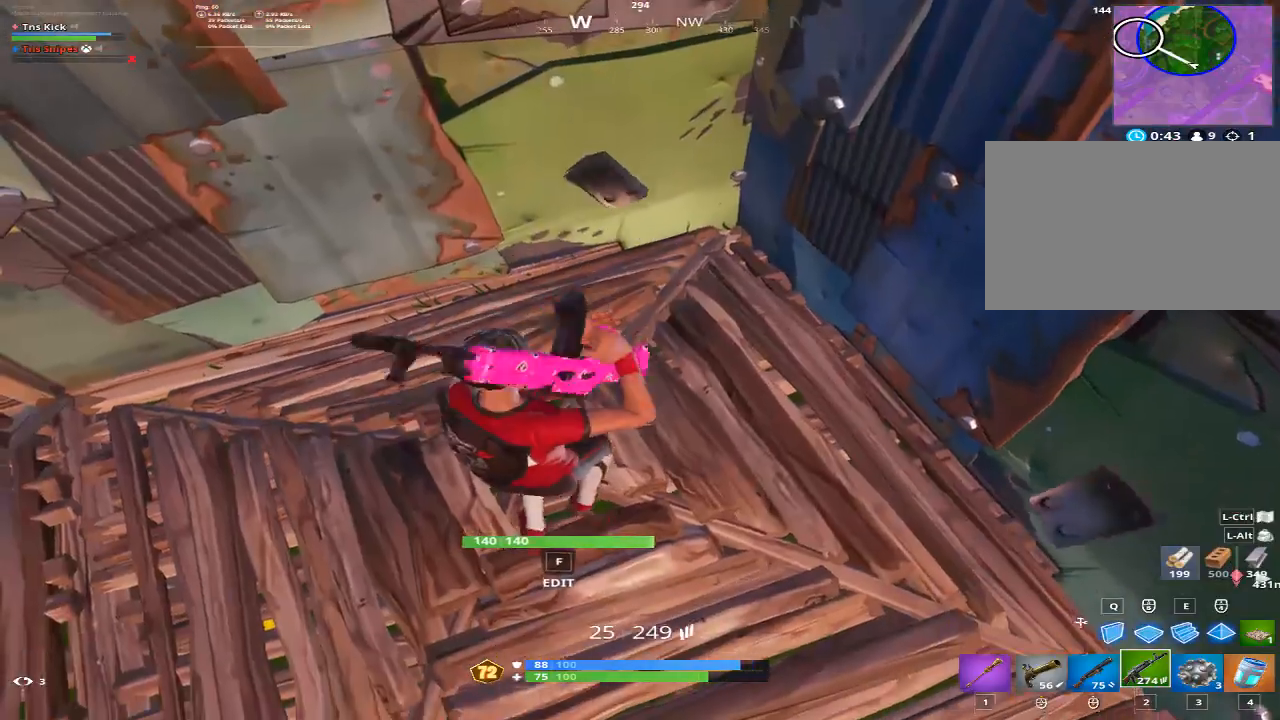
{"keys": [], "mouse": [], "events": [[183, "s", "up"], [267, "d", "down"], [267, "f", "down"], [317, "d", "up"], [317, "f", "up"], [317, "mouse_left", "down"], [417, "f", "down"], [417, "mouse_left", "up"], [500, "f", "up"]]}
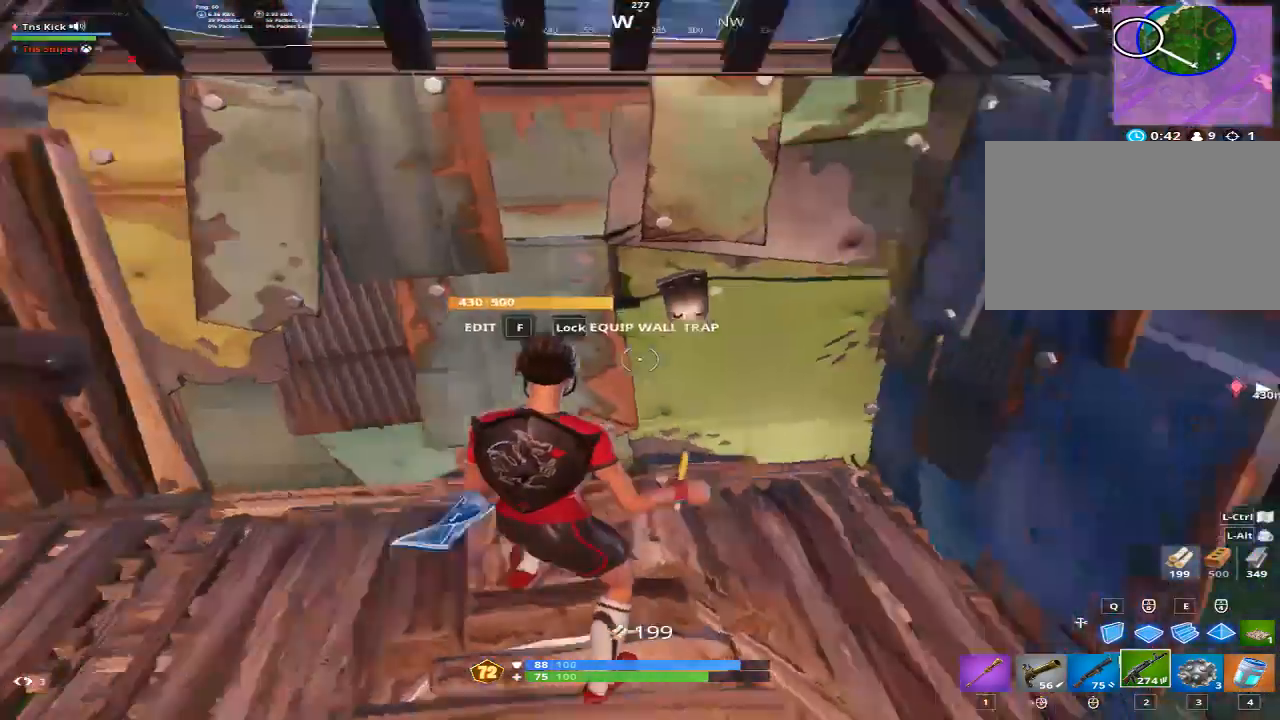
{"keys": ["w"], "mouse": [], "events": [[283, "w", "down"], [333, "f", "down"], [433, "f", "up"]]}
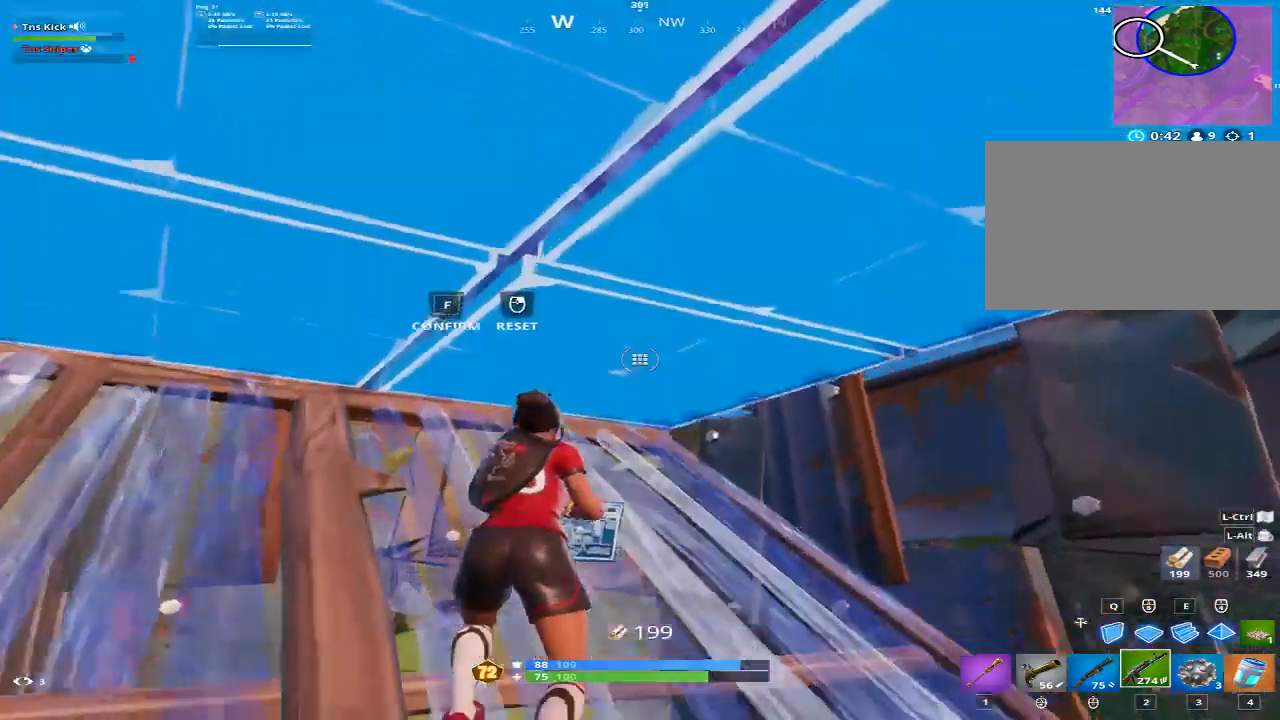
{"keys": ["w"], "mouse": [], "events": []}
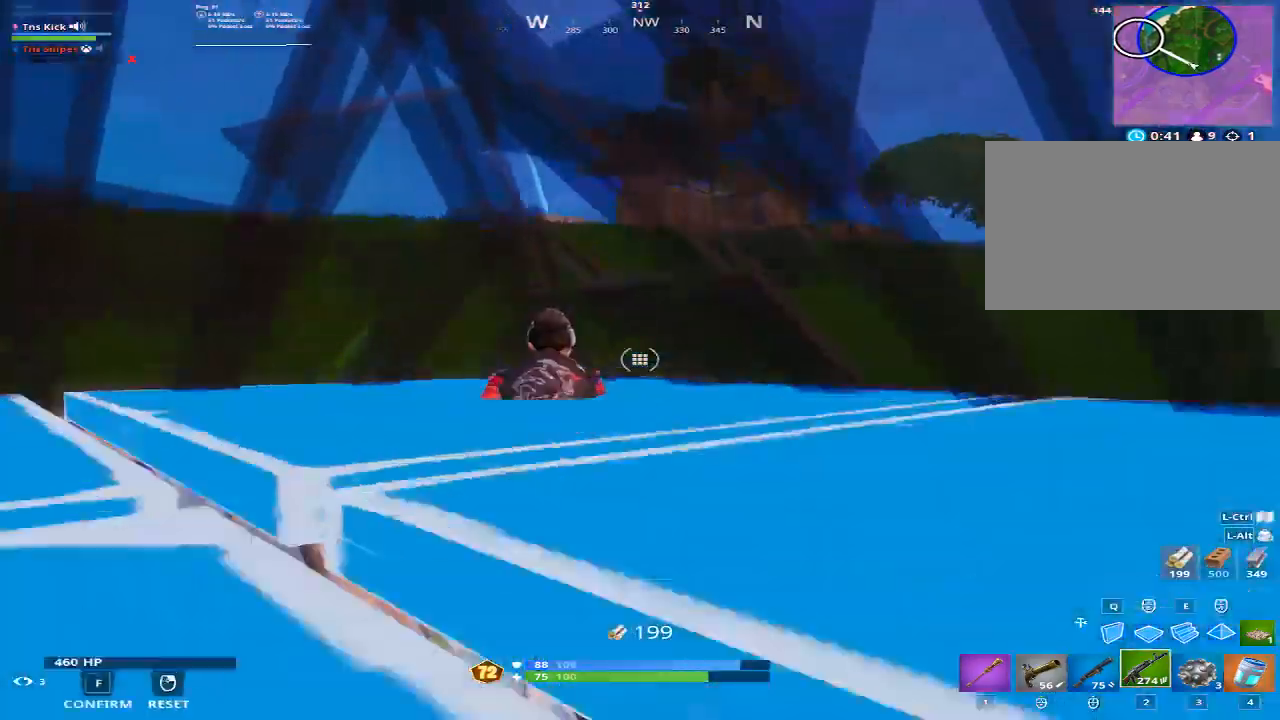
{"keys": [], "mouse": [], "events": [[133, "w", "up"]]}
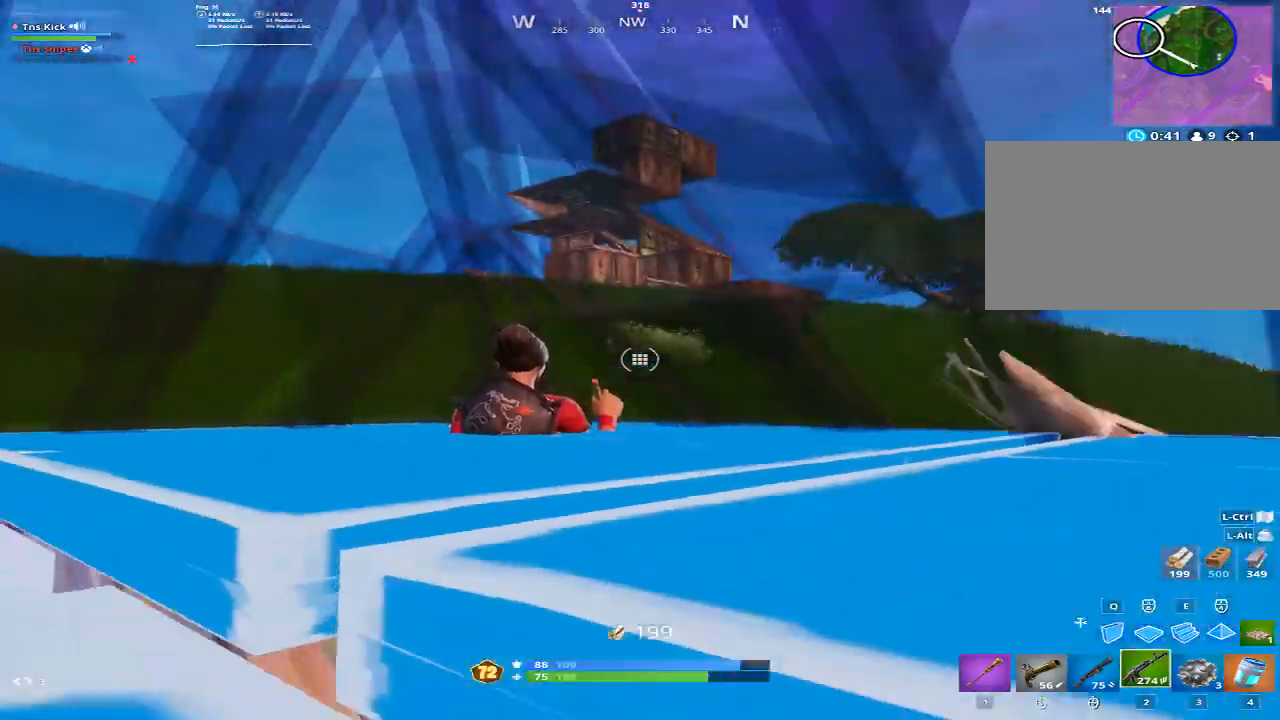
{"keys": [], "mouse": [], "events": []}
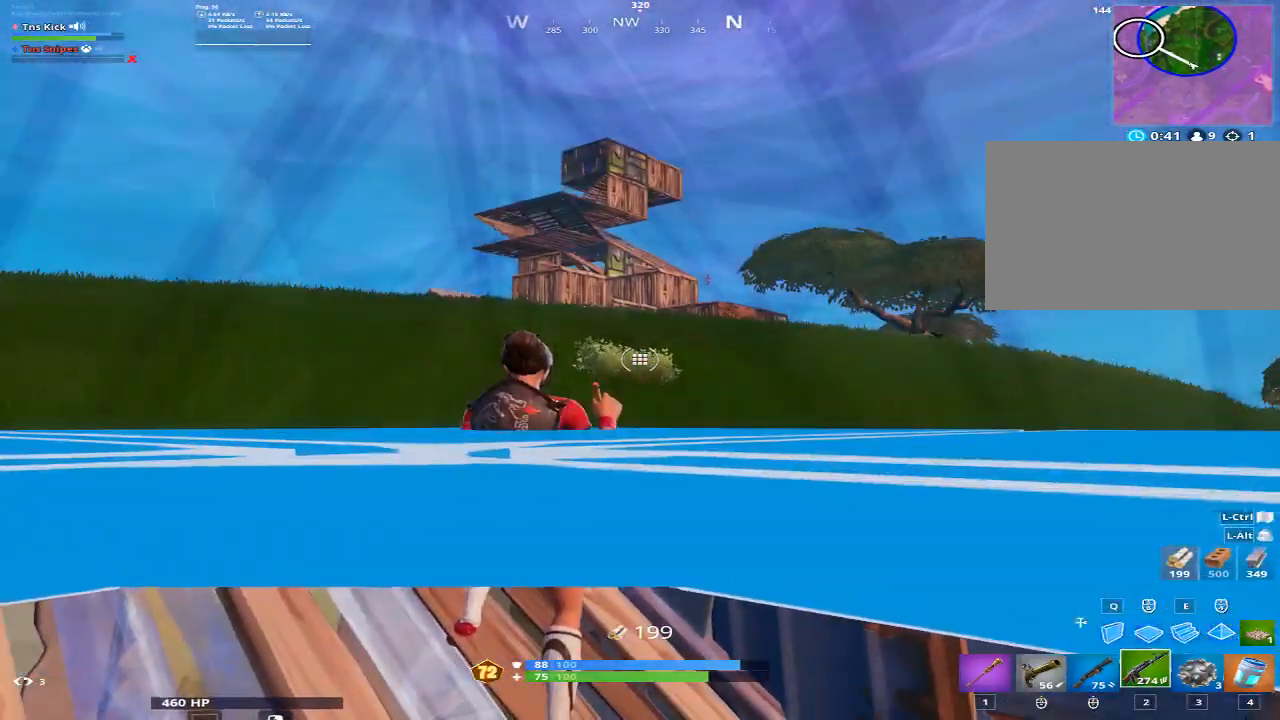
{"keys": ["ctrl"], "mouse": [], "events": [[450, "ctrl", "down"]]}
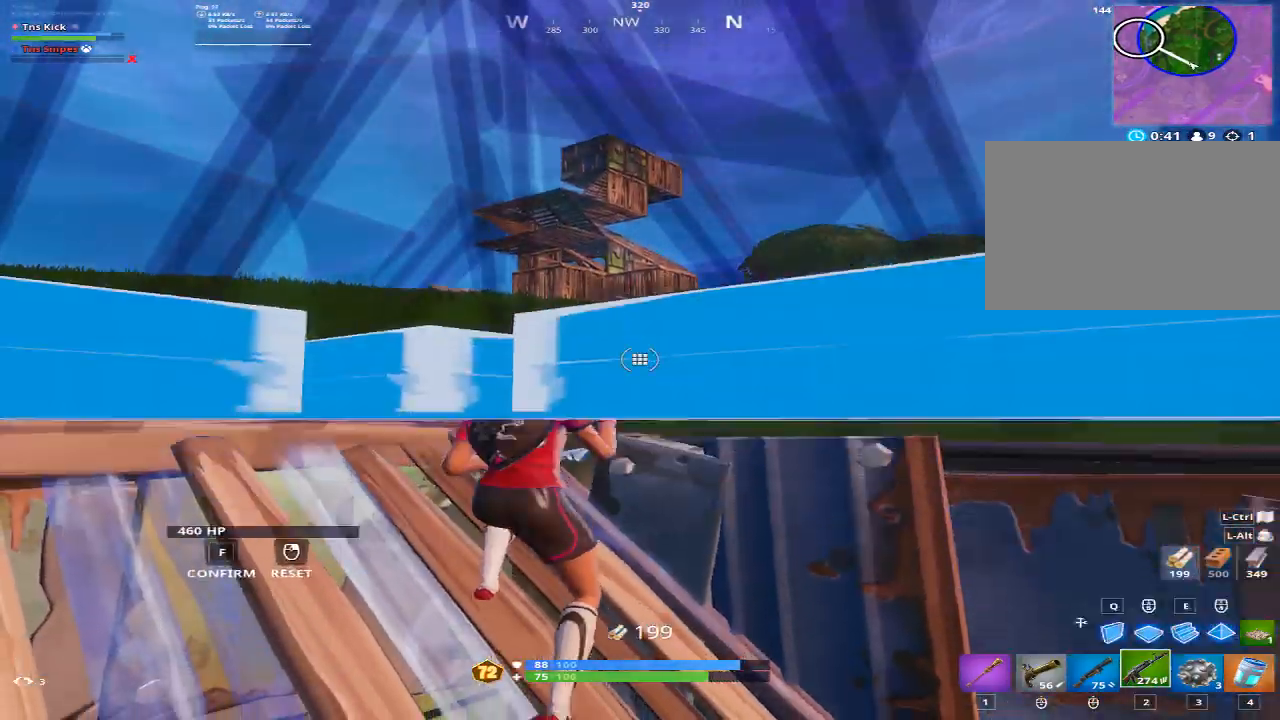
{"keys": ["a"], "mouse": [], "events": [[83, "ctrl", "up"], [183, "w", "down"], [317, "a", "down"], [367, "w", "up"]]}
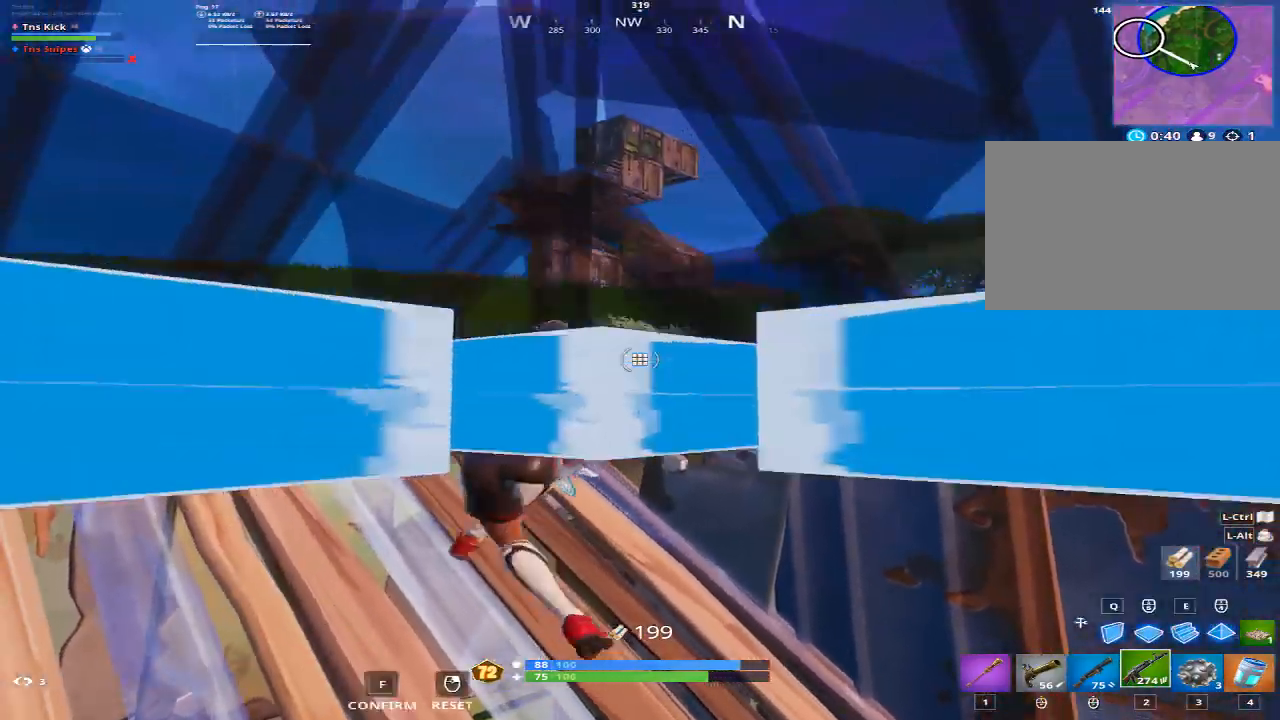
{"keys": [], "mouse": [], "events": [[100, "w", "down"], [200, "a", "up"], [200, "w", "up"]]}